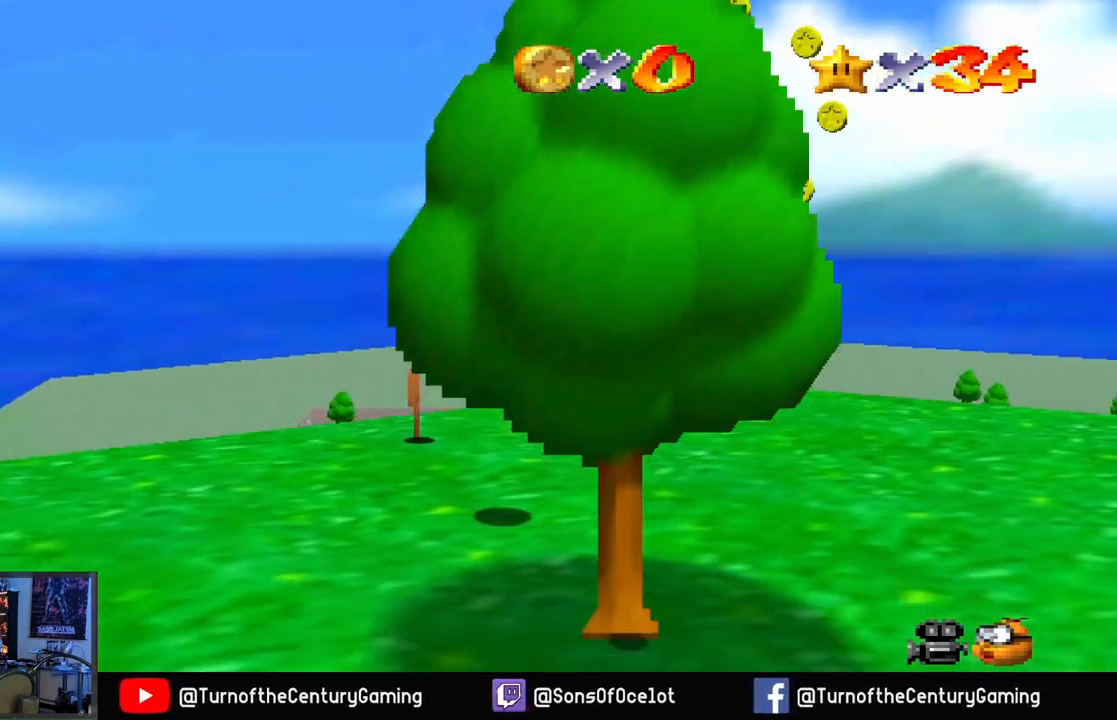
Gameplay with a controller (Xbox layout); each line is a JSON object with the inputs held at the frame after it. "events" lists button and stick changes between this image and that frame as [ms after this image, input, new state], when the widget could be followed in between.
{"buttons": [], "left_stick": "down-right", "right_stick": "center", "events": [[133, "left_stick", "down-right"]]}
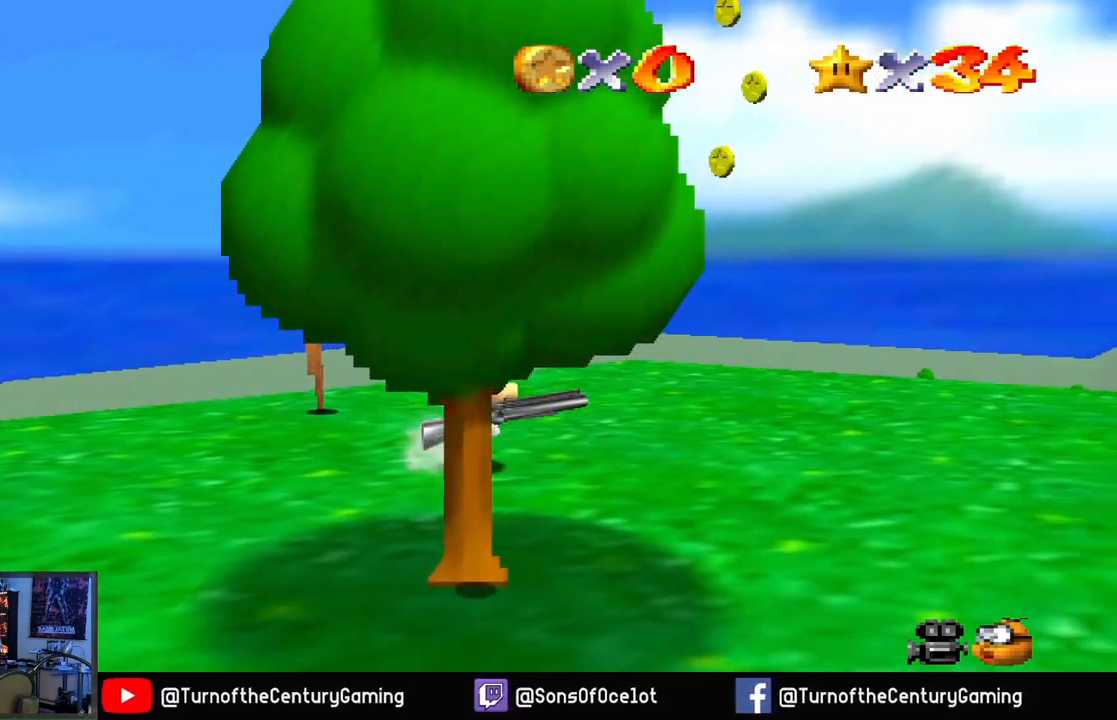
{"buttons": [], "left_stick": "down-right", "right_stick": "center", "events": []}
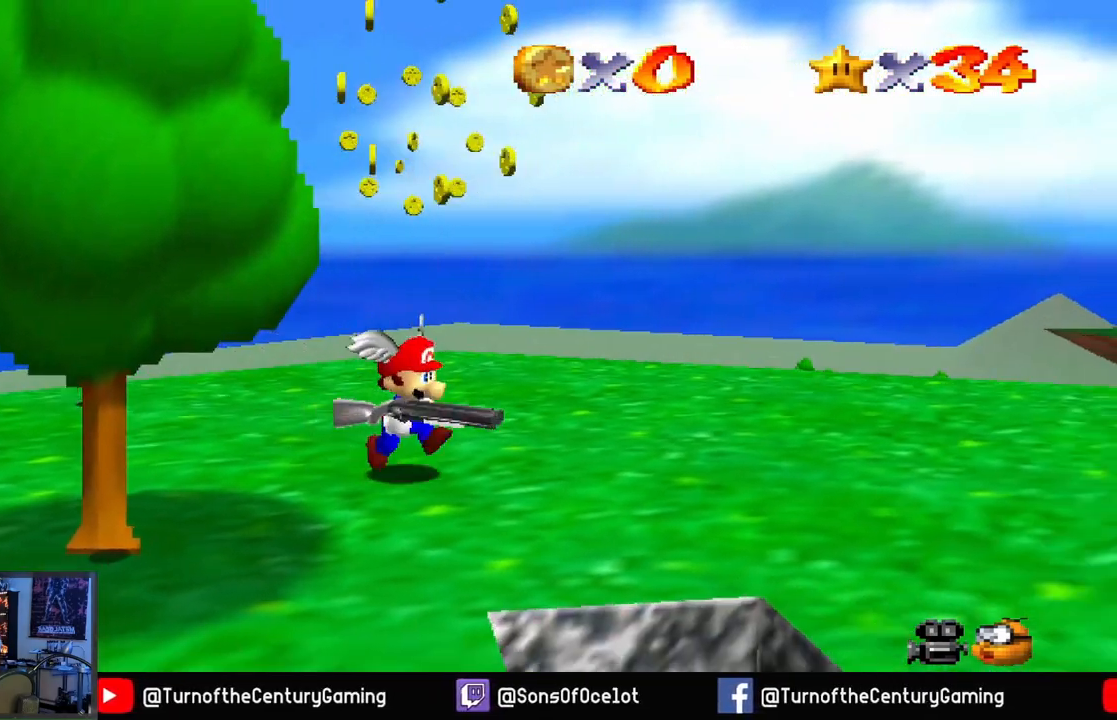
{"buttons": [], "left_stick": "center", "right_stick": "center", "events": [[134, "A", "down"], [217, "A", "up"], [301, "left_stick", "center"]]}
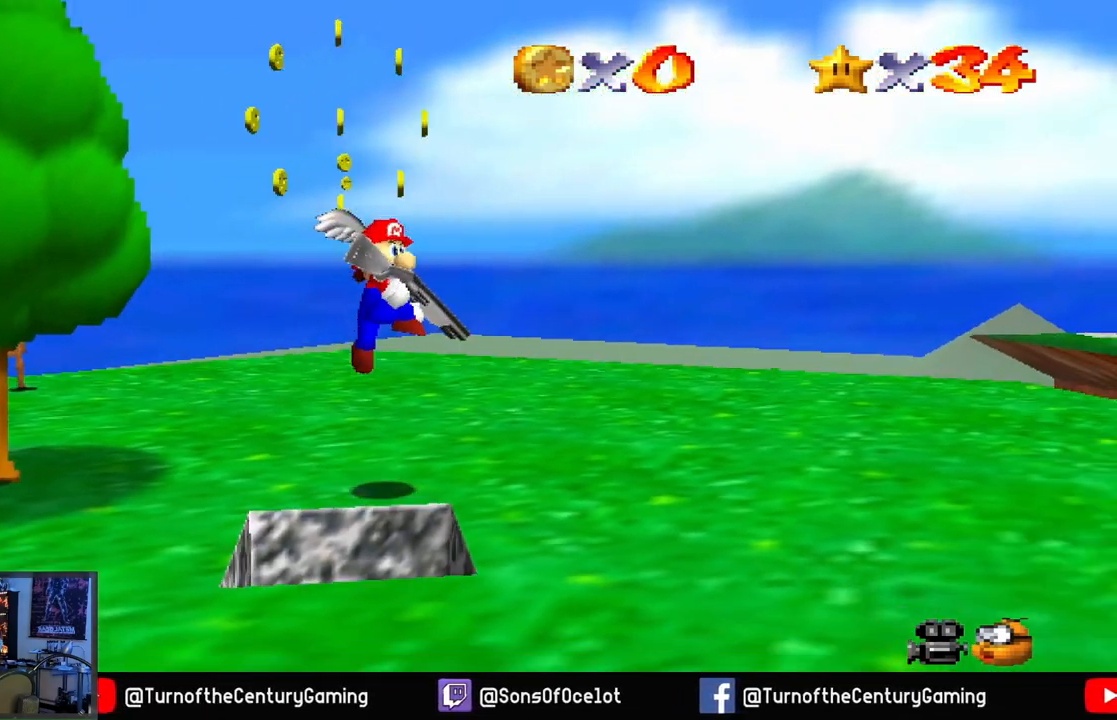
{"buttons": [], "left_stick": "center", "right_stick": "center", "events": [[100, "left_stick", "down-left"], [467, "left_stick", "center"]]}
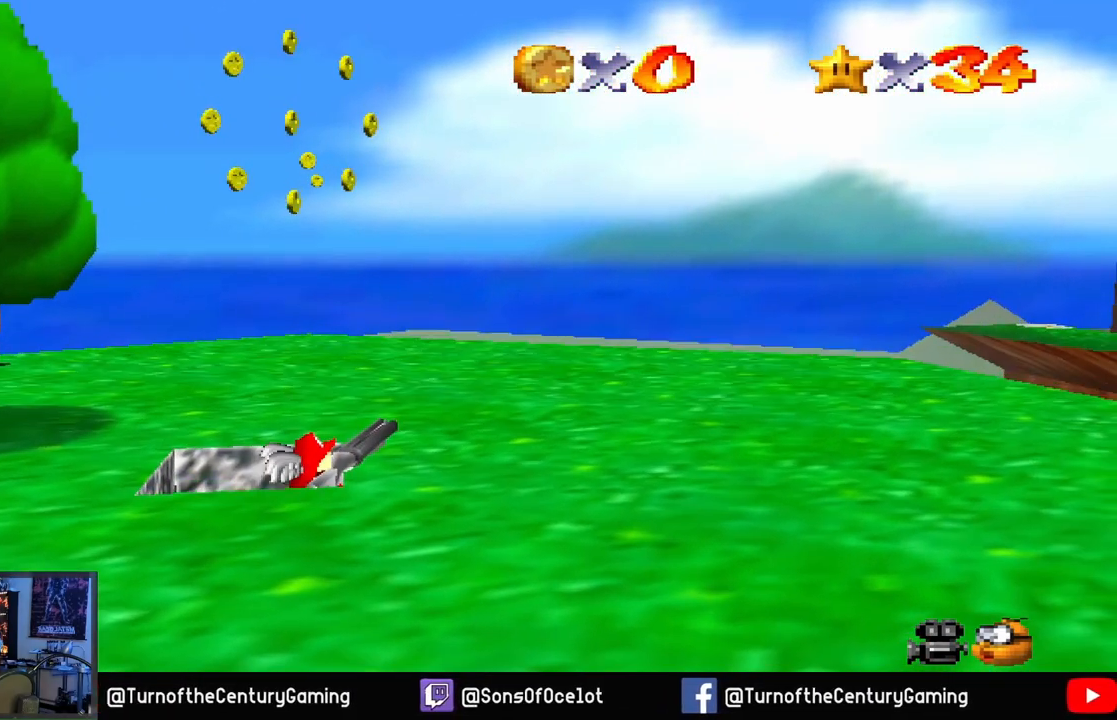
{"buttons": [], "left_stick": "center", "right_stick": "center", "events": [[351, "left_stick", "left"], [501, "left_stick", "center"]]}
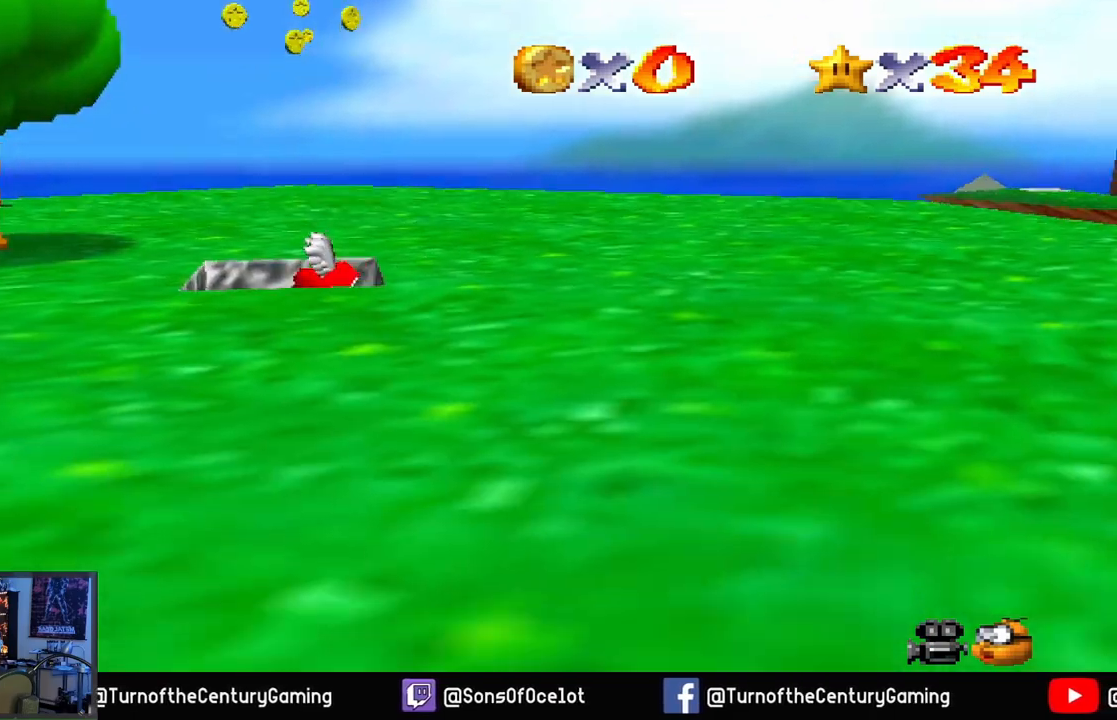
{"buttons": [], "left_stick": "center", "right_stick": "center", "events": []}
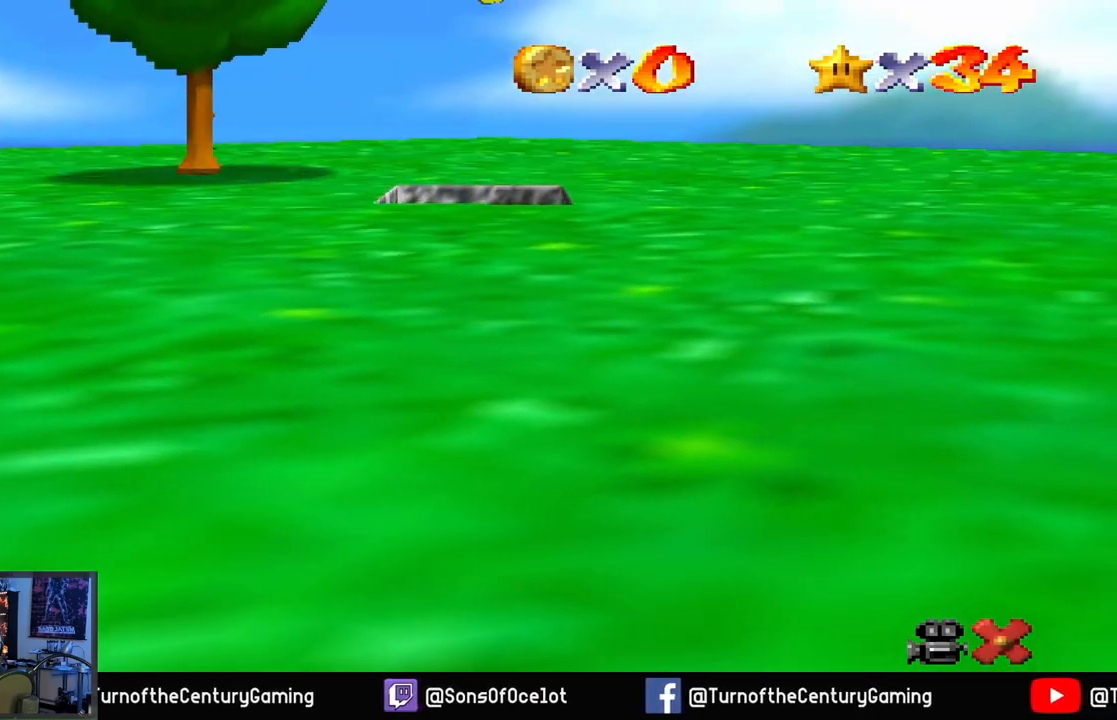
{"buttons": [], "left_stick": "center", "right_stick": "center", "events": []}
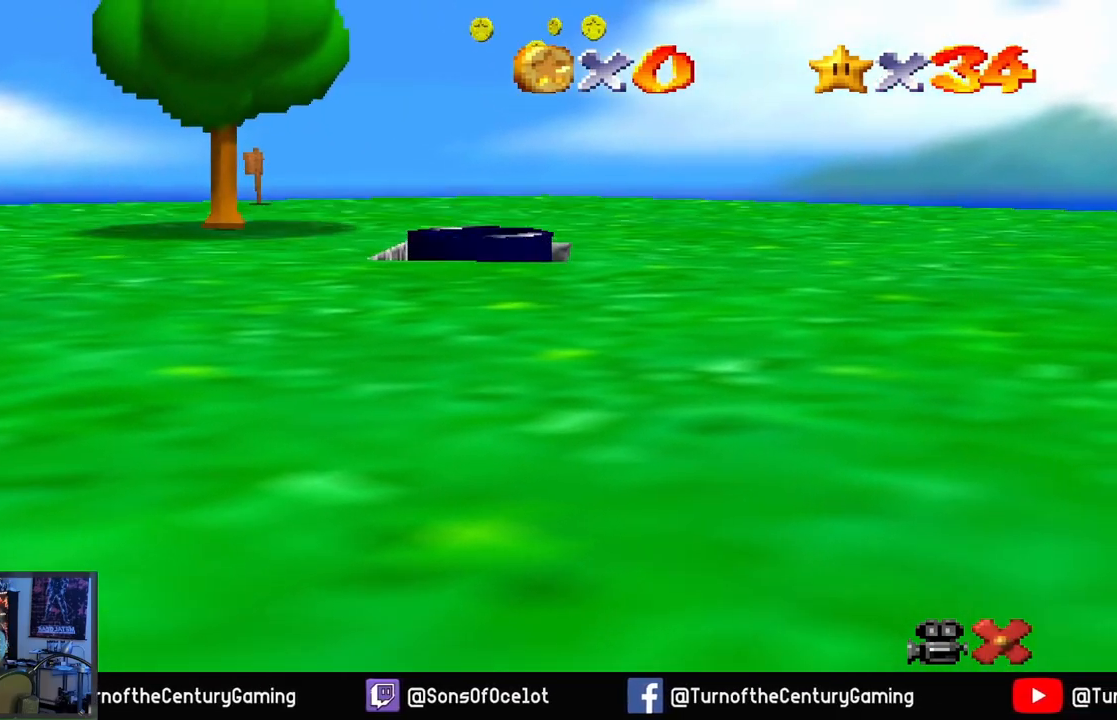
{"buttons": [], "left_stick": "center", "right_stick": "center", "events": []}
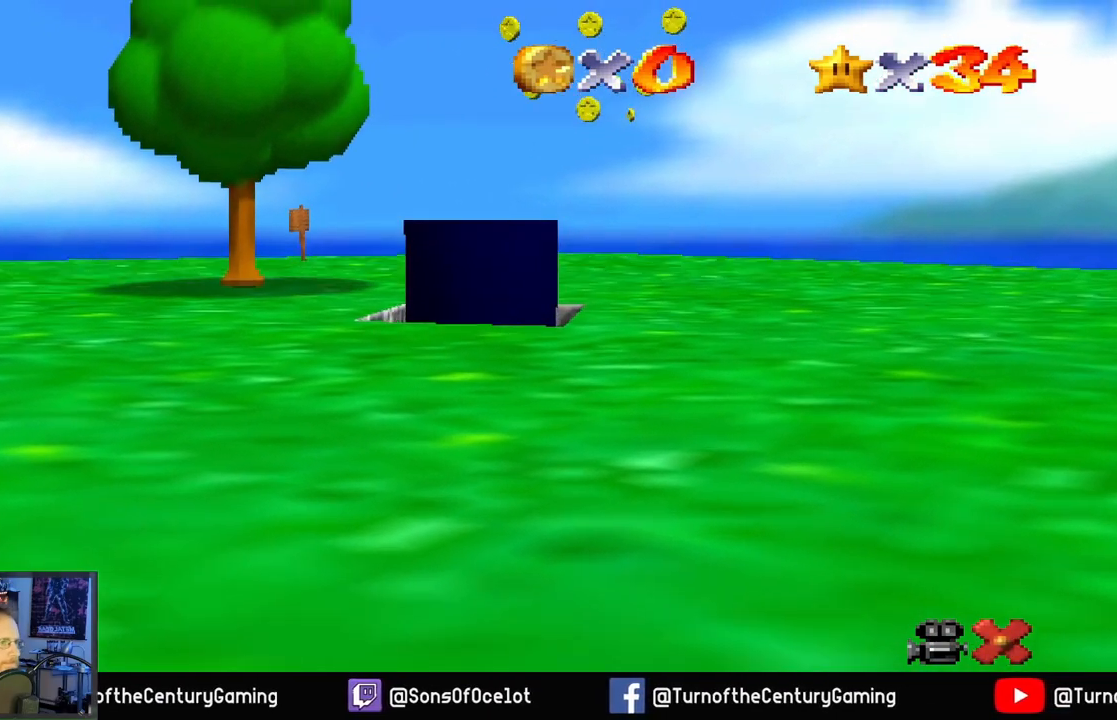
{"buttons": [], "left_stick": "center", "right_stick": "center", "events": []}
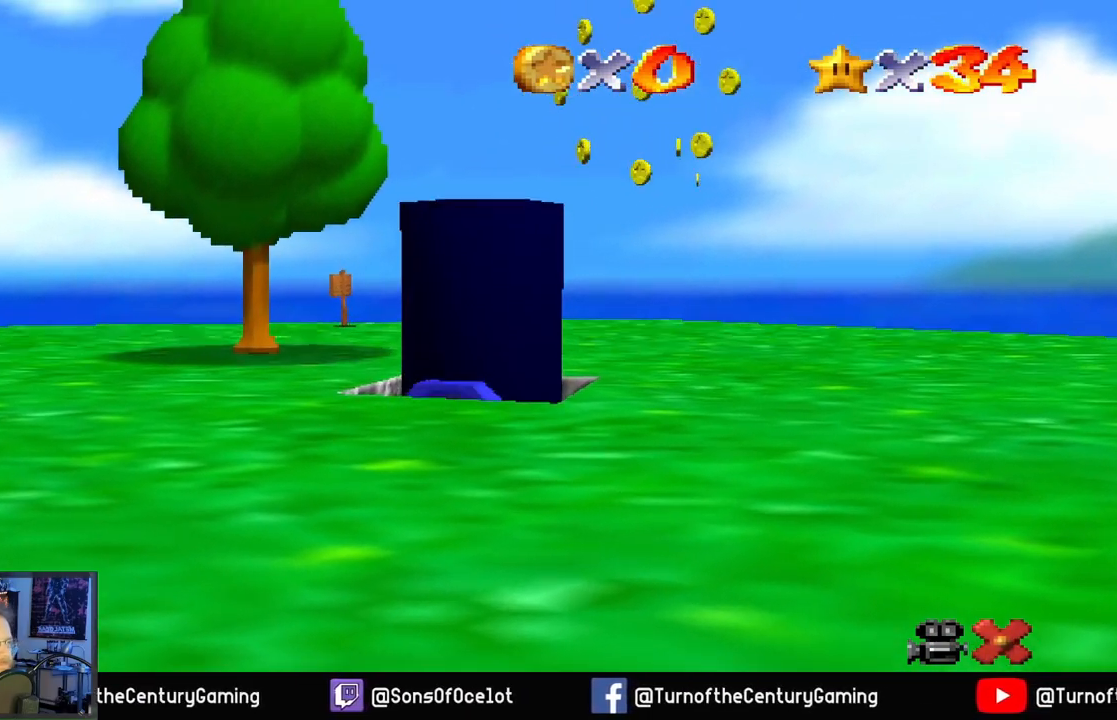
{"buttons": [], "left_stick": "center", "right_stick": "center", "events": []}
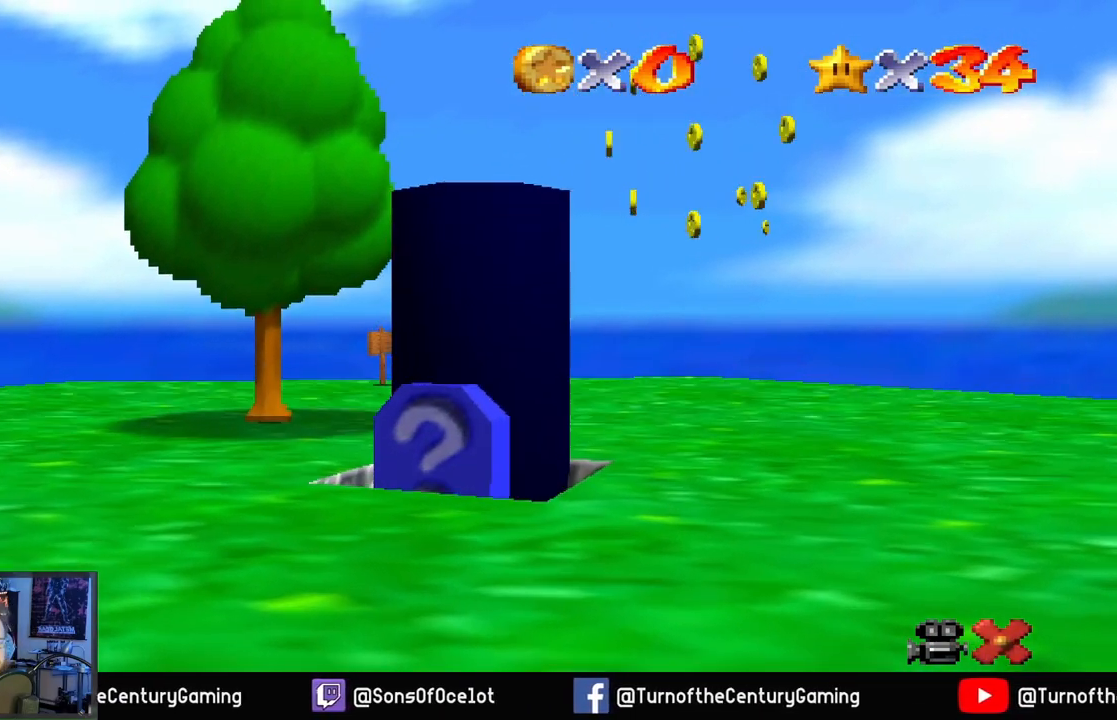
{"buttons": [], "left_stick": "center", "right_stick": "center", "events": []}
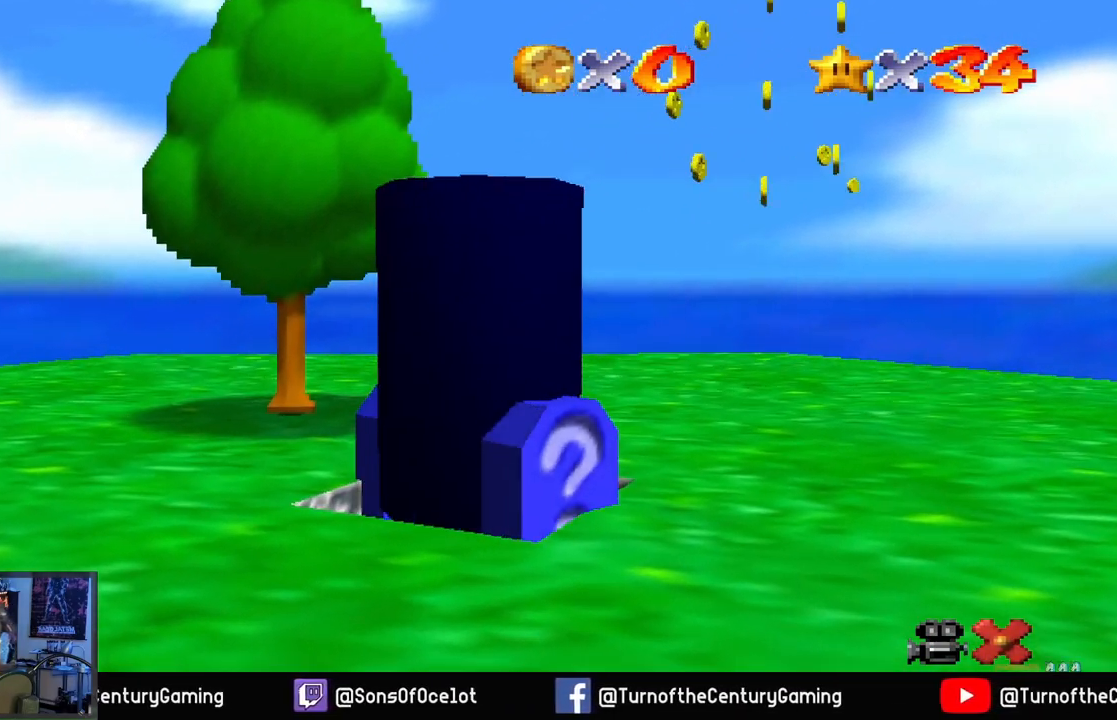
{"buttons": [], "left_stick": "center", "right_stick": "center", "events": []}
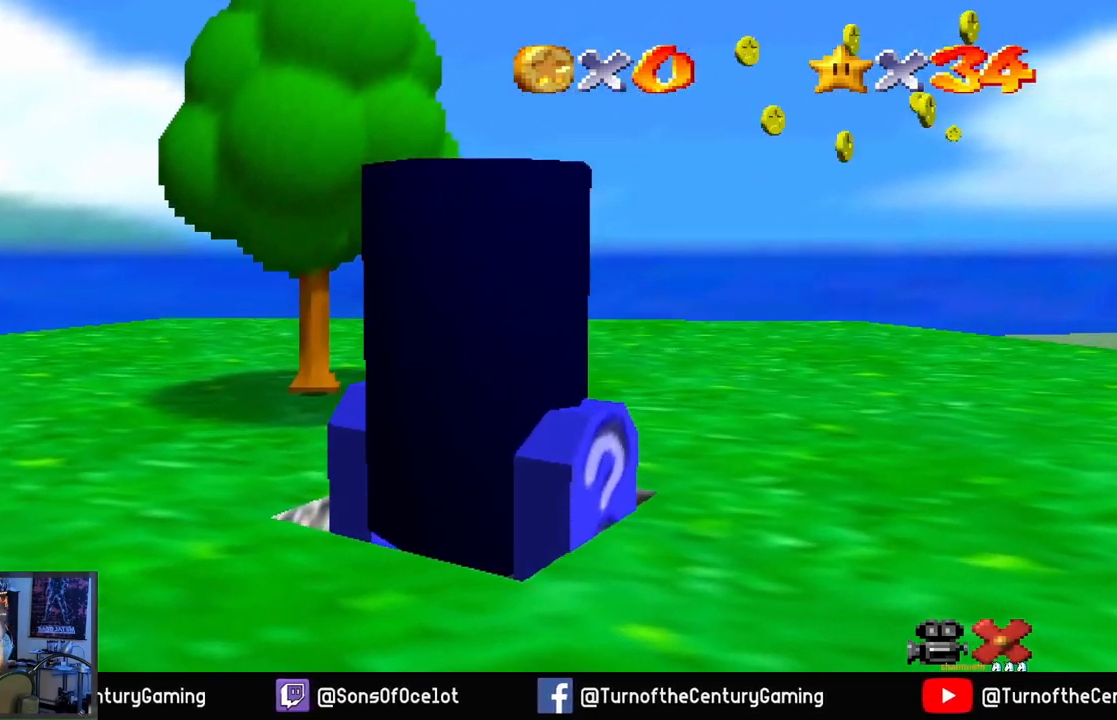
{"buttons": [], "left_stick": "center", "right_stick": "center", "events": []}
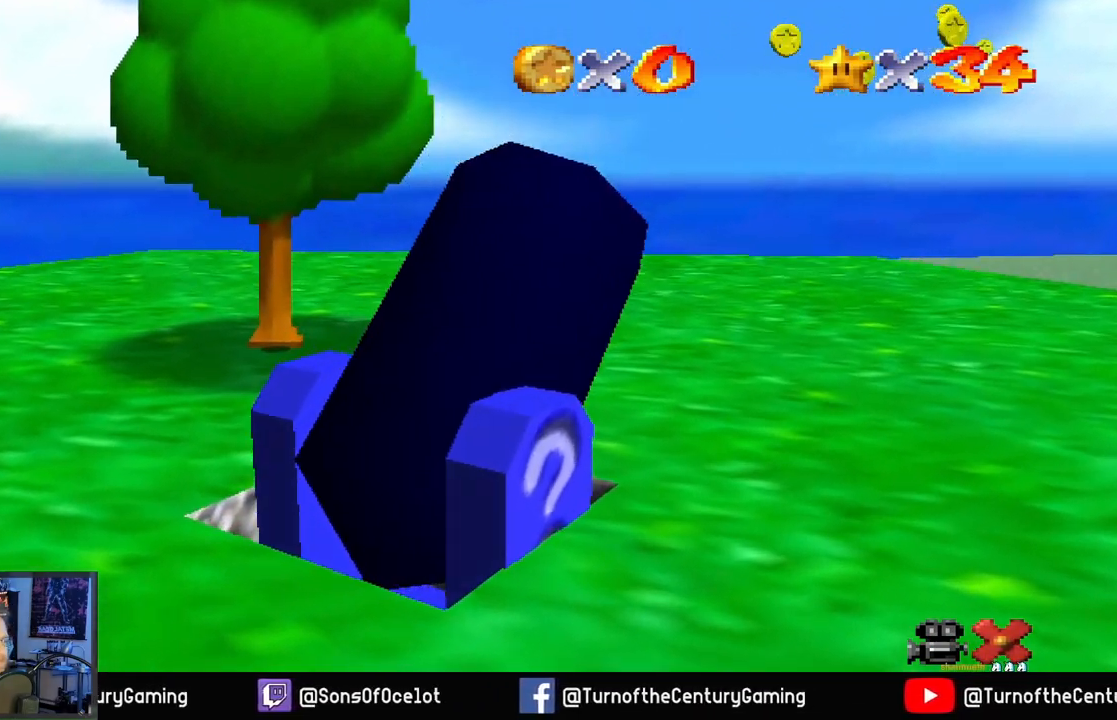
{"buttons": [], "left_stick": "center", "right_stick": "center", "events": []}
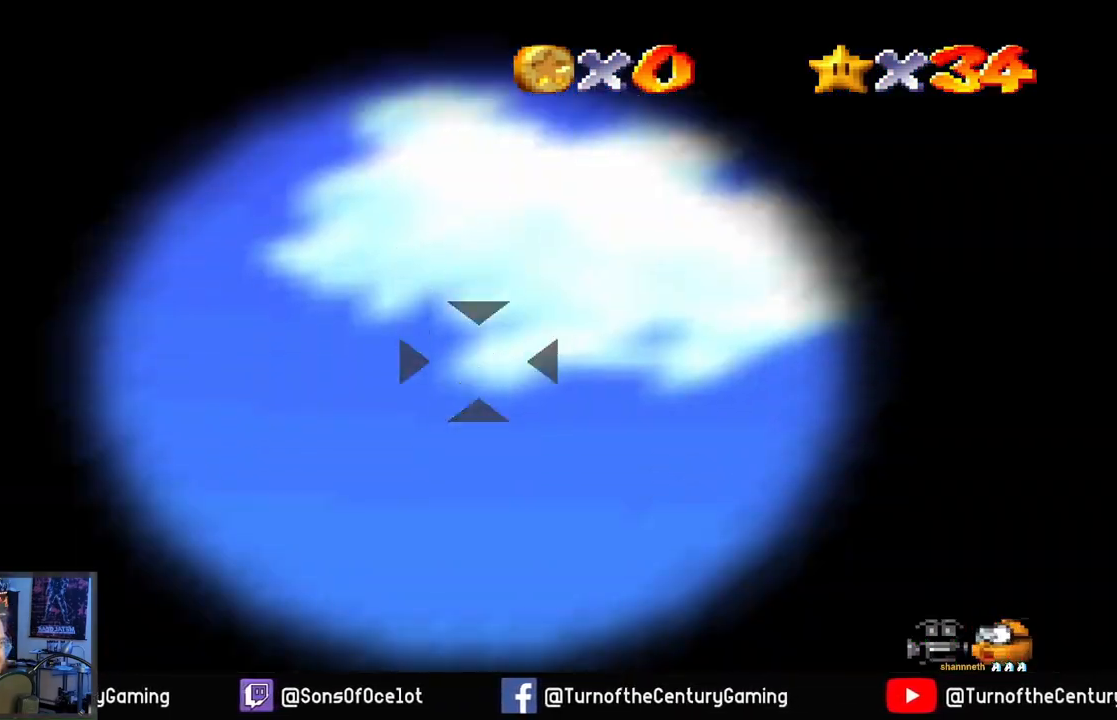
{"buttons": [], "left_stick": "center", "right_stick": "center", "events": [[84, "left_stick", "up"], [301, "left_stick", "center"]]}
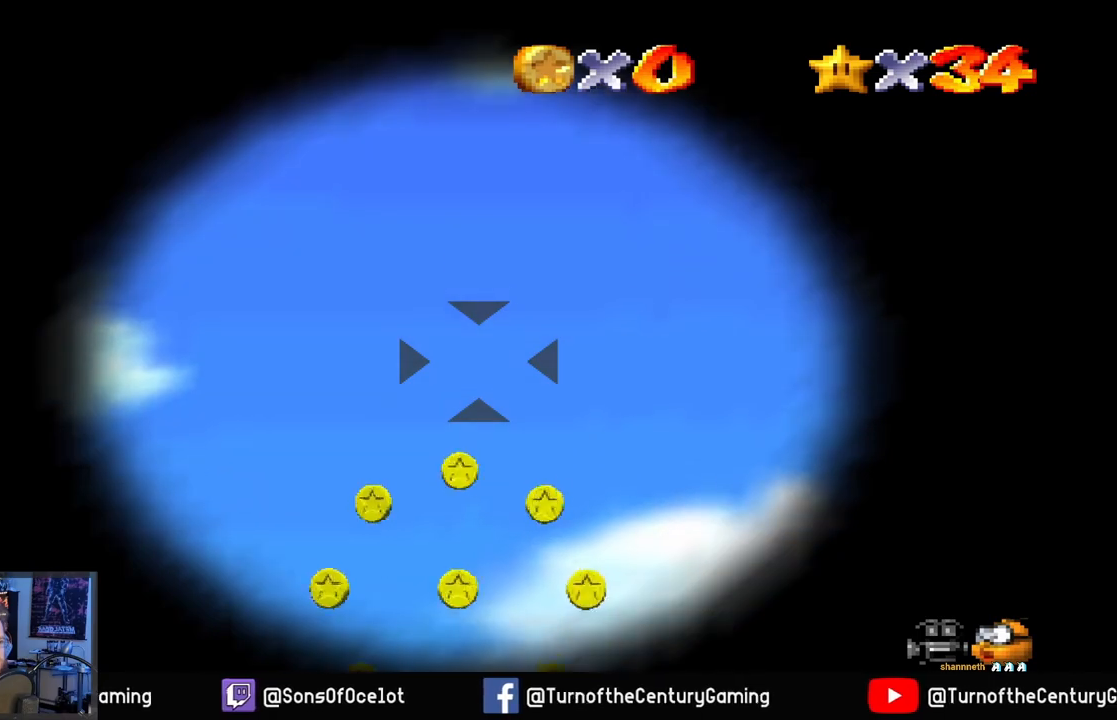
{"buttons": [], "left_stick": "up", "right_stick": "center", "events": [[50, "left_stick", "up"], [217, "left_stick", "center"], [467, "left_stick", "up"]]}
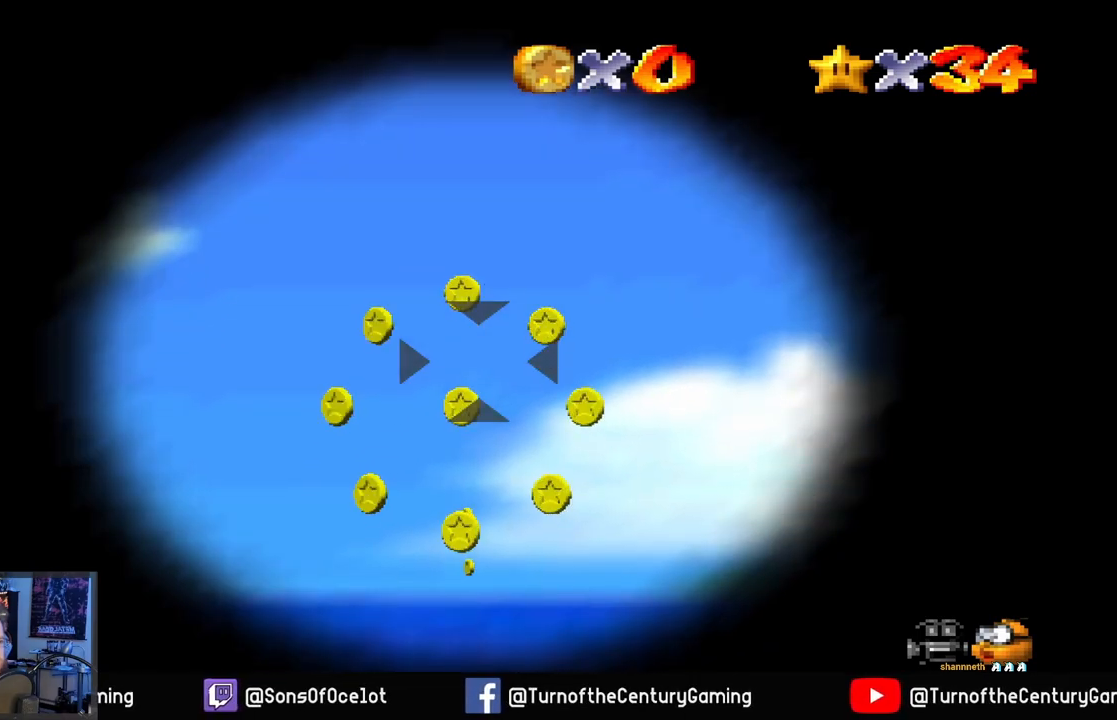
{"buttons": [], "left_stick": "center", "right_stick": "center", "events": [[50, "left_stick", "center"]]}
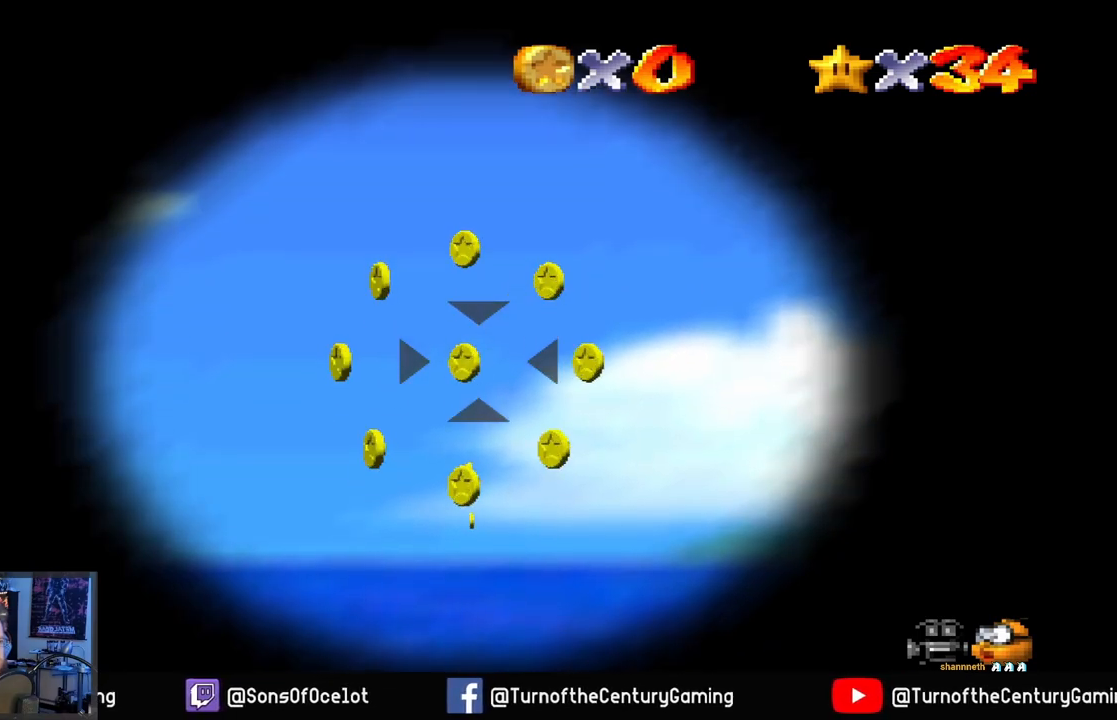
{"buttons": [], "left_stick": "center", "right_stick": "center", "events": []}
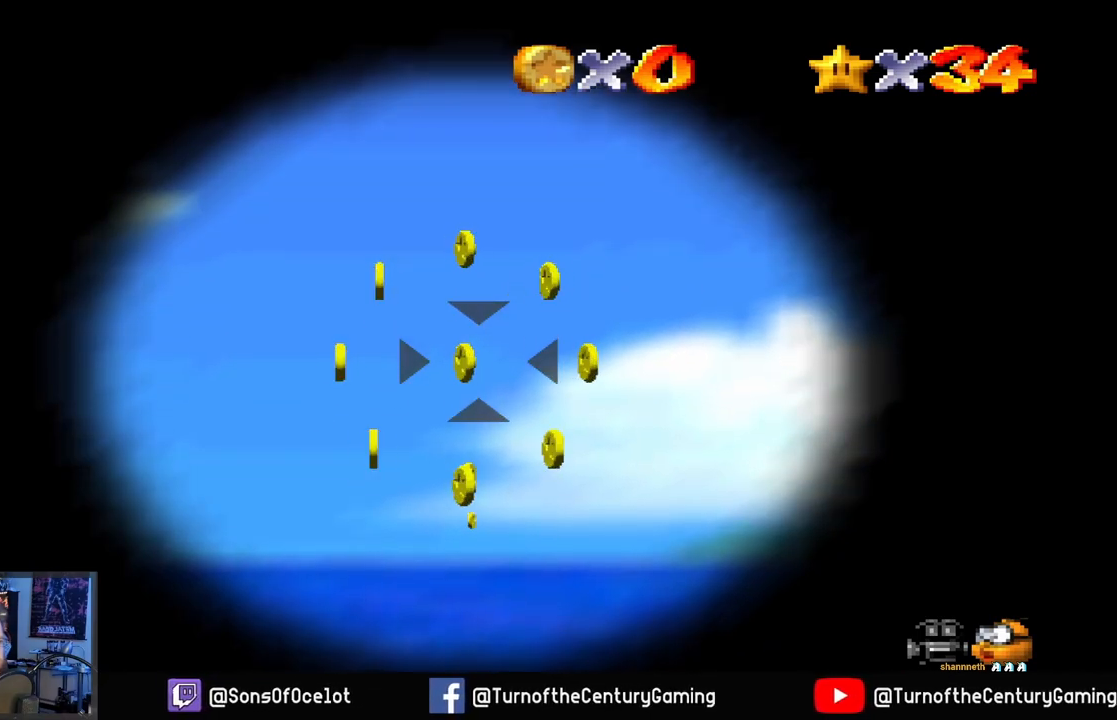
{"buttons": [], "left_stick": "center", "right_stick": "center", "events": [[367, "left_stick", "up"], [467, "left_stick", "center"]]}
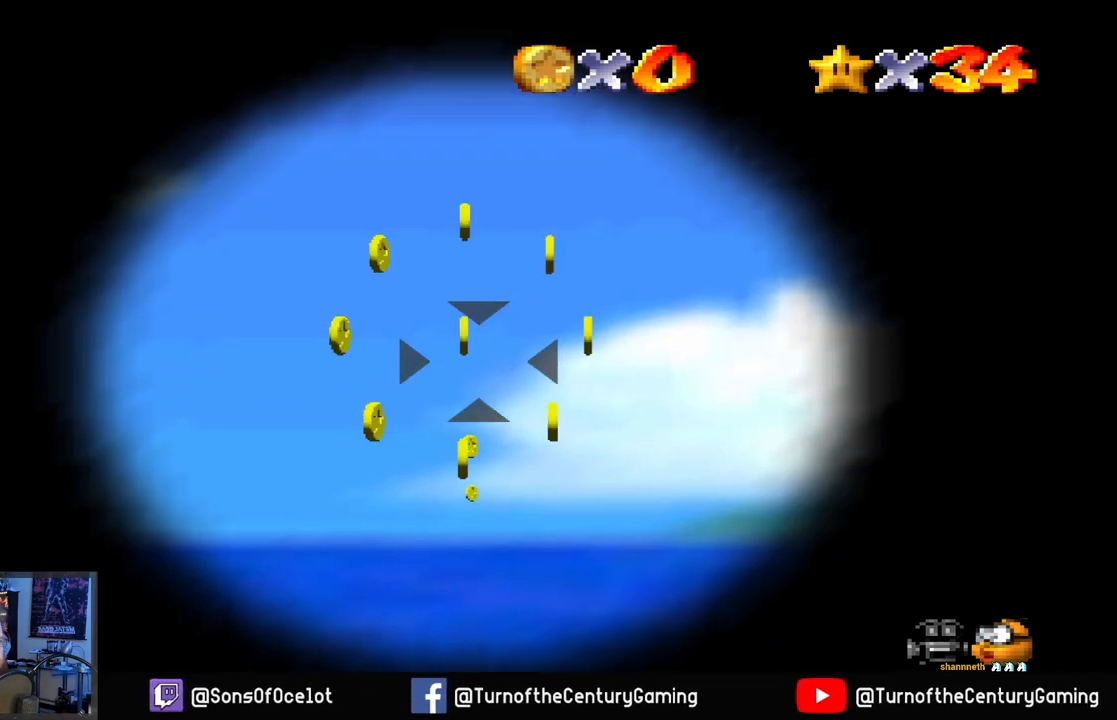
{"buttons": [], "left_stick": "center", "right_stick": "center", "events": []}
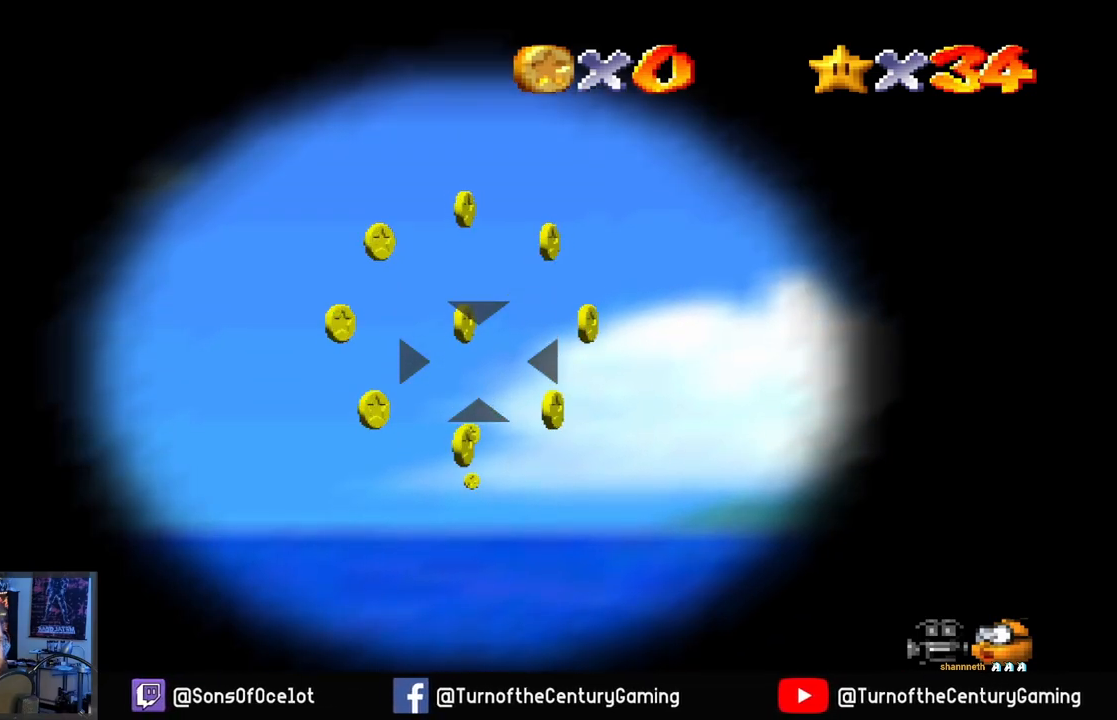
{"buttons": [], "left_stick": "center", "right_stick": "center", "events": [[417, "left_stick", "down"], [467, "left_stick", "center"]]}
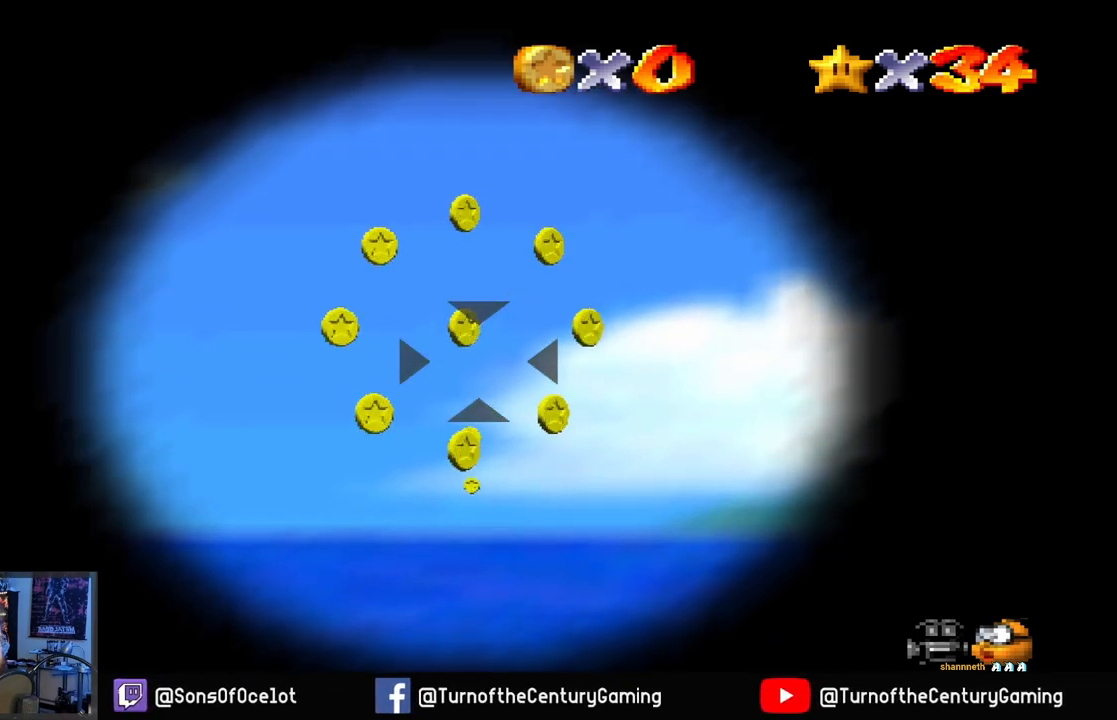
{"buttons": ["A"], "left_stick": "center", "right_stick": "center", "events": [[400, "A", "down"]]}
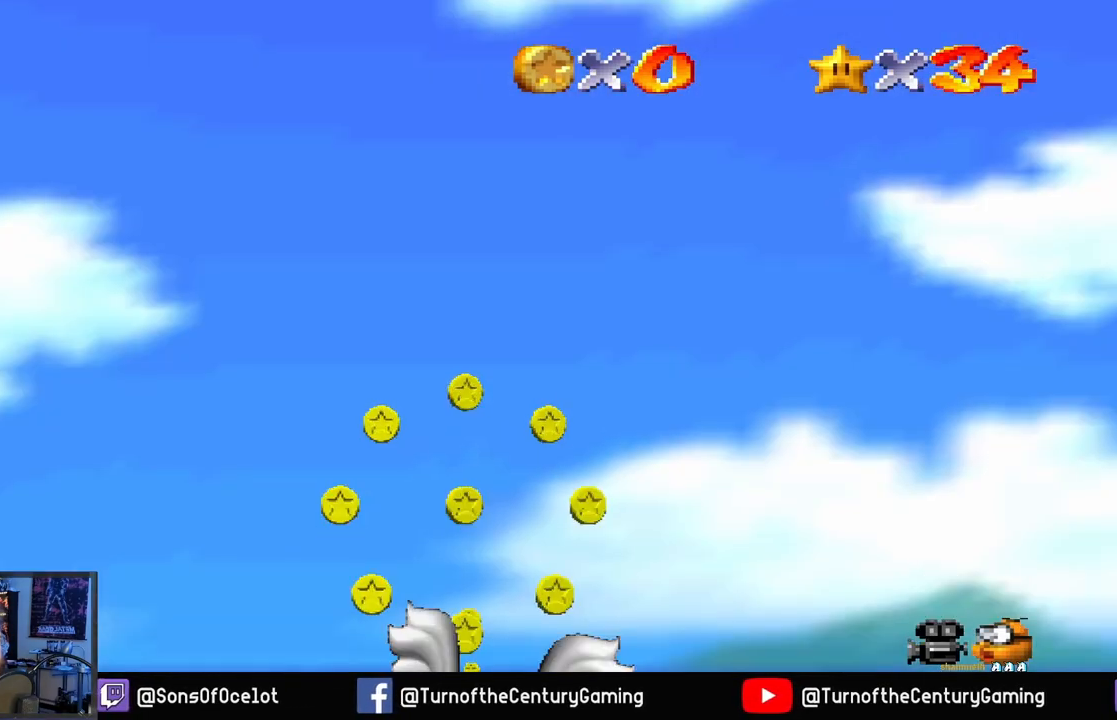
{"buttons": [], "left_stick": "center", "right_stick": "center", "events": [[134, "A", "up"]]}
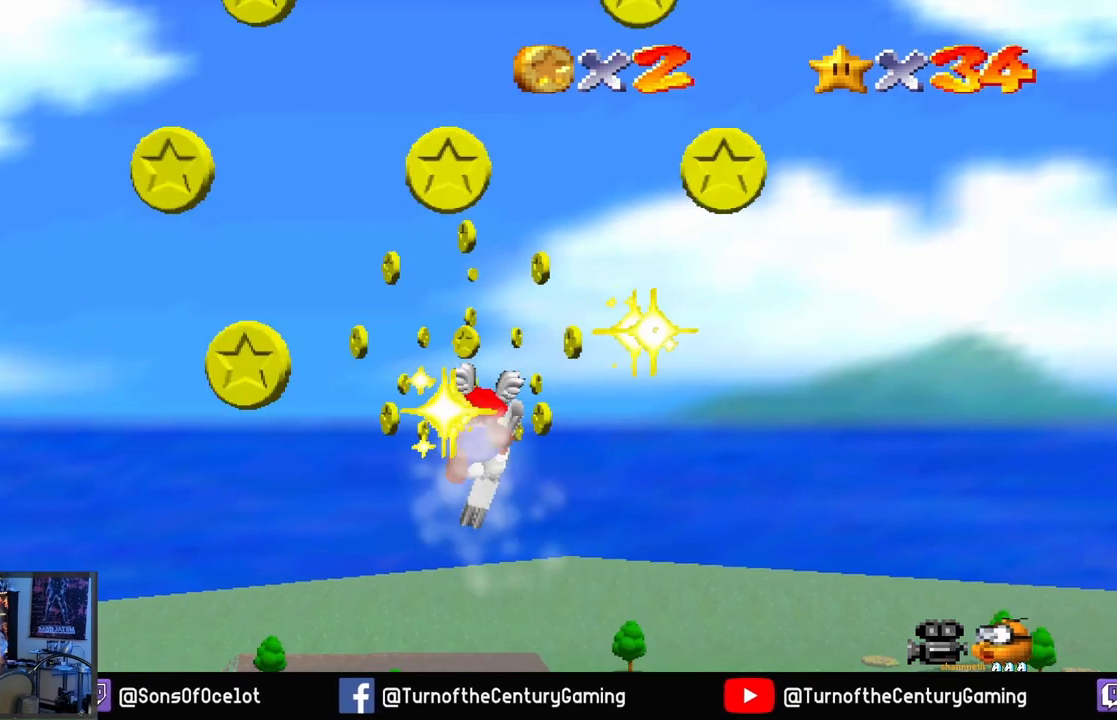
{"buttons": [], "left_stick": "center", "right_stick": "center", "events": []}
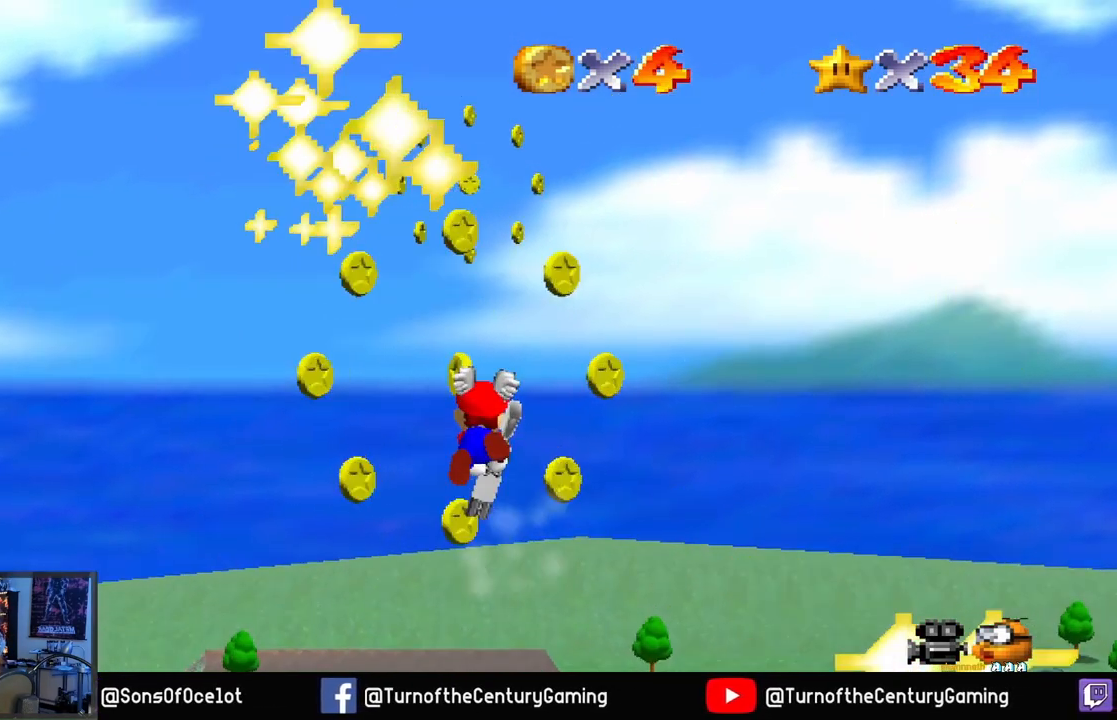
{"buttons": [], "left_stick": "center", "right_stick": "center", "events": []}
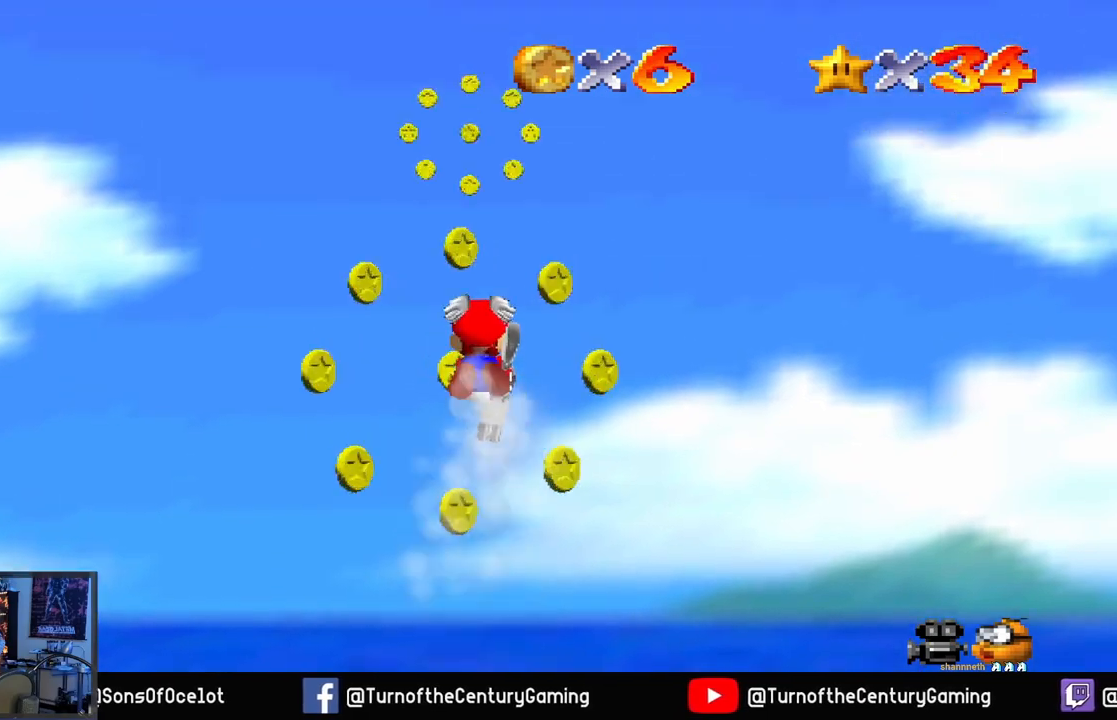
{"buttons": [], "left_stick": "center", "right_stick": "center", "events": []}
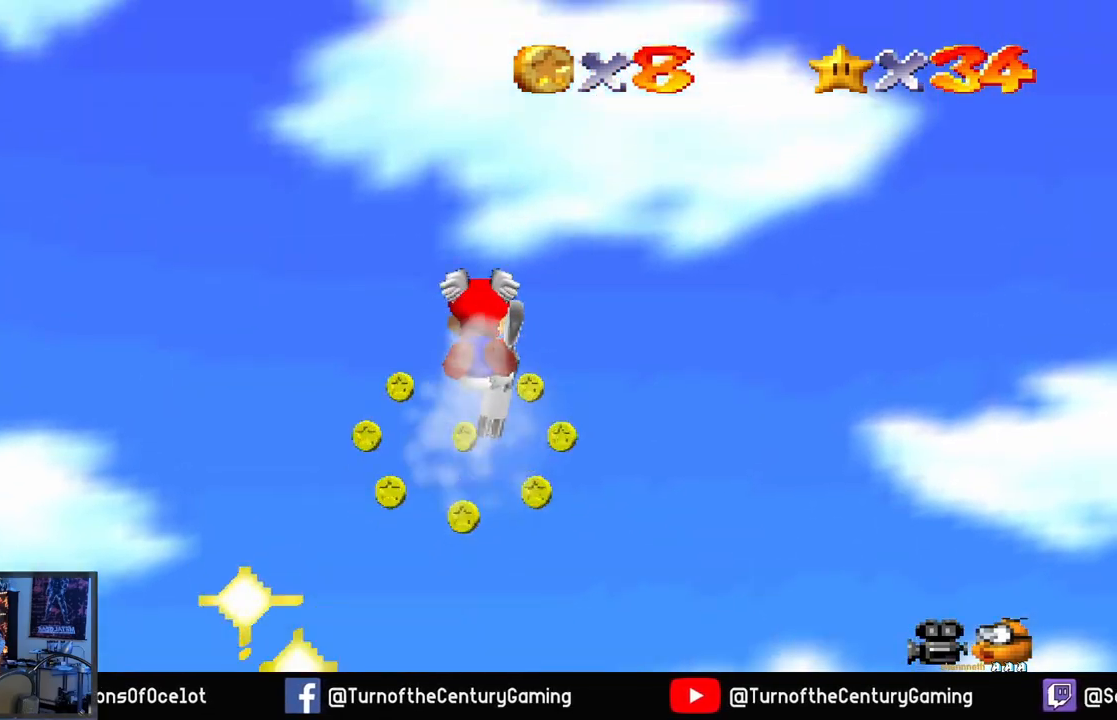
{"buttons": [], "left_stick": "up", "right_stick": "center", "events": [[267, "left_stick", "up"]]}
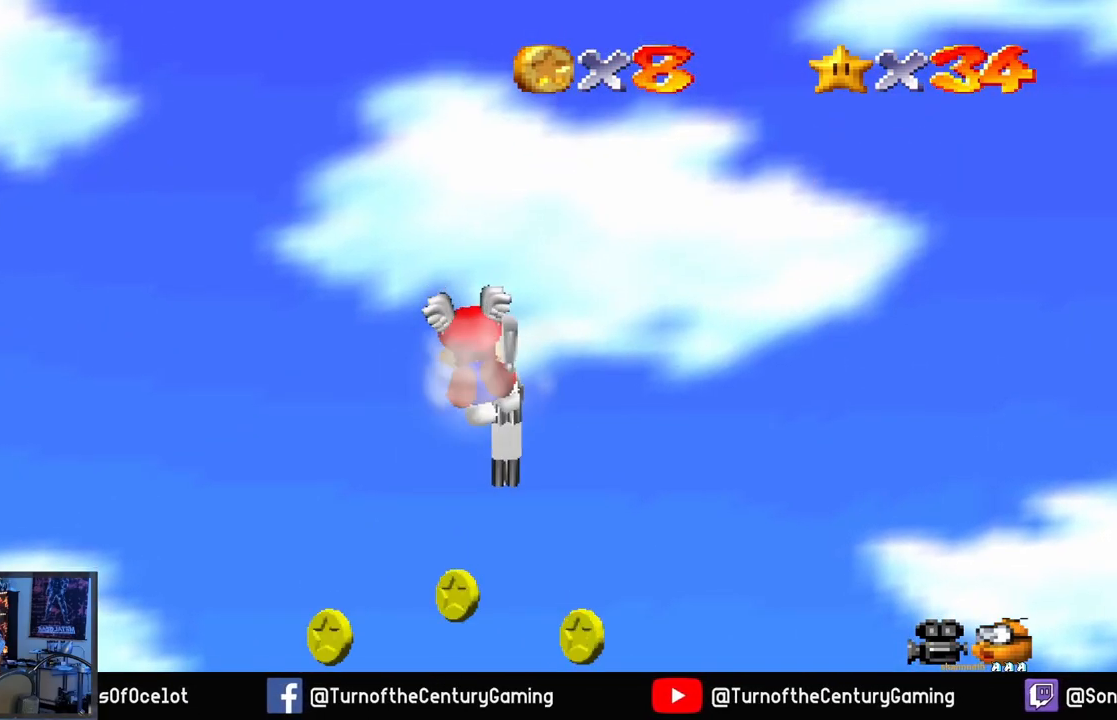
{"buttons": [], "left_stick": "up", "right_stick": "center", "events": []}
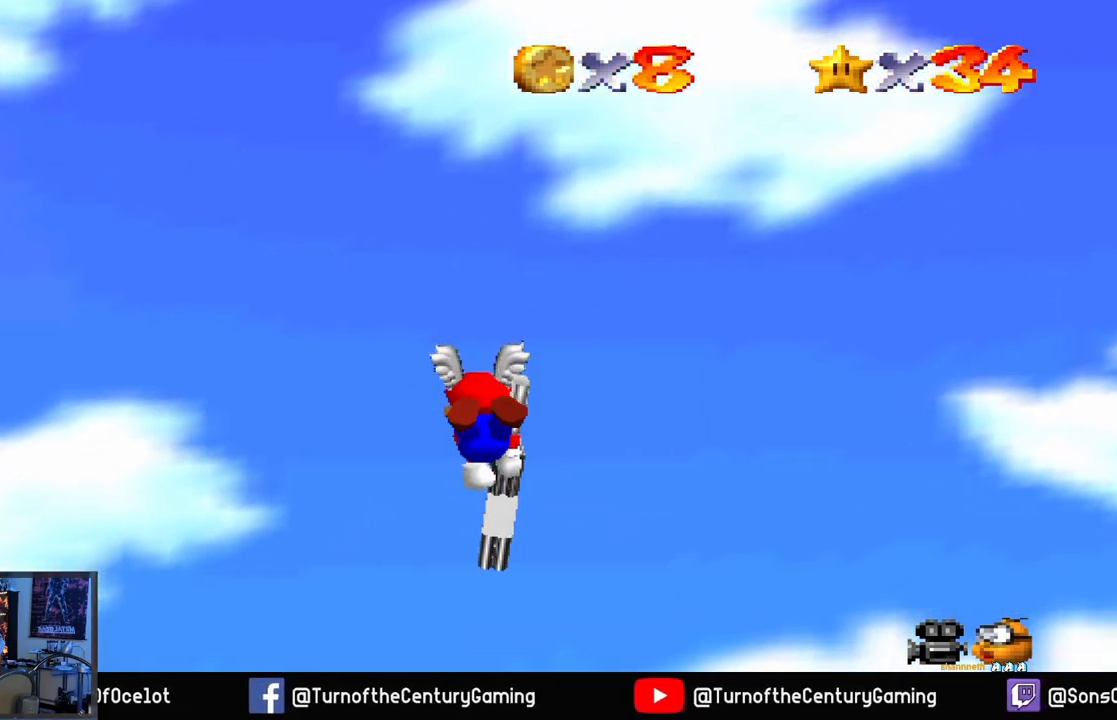
{"buttons": [], "left_stick": "center", "right_stick": "center", "events": [[17, "left_stick", "center"]]}